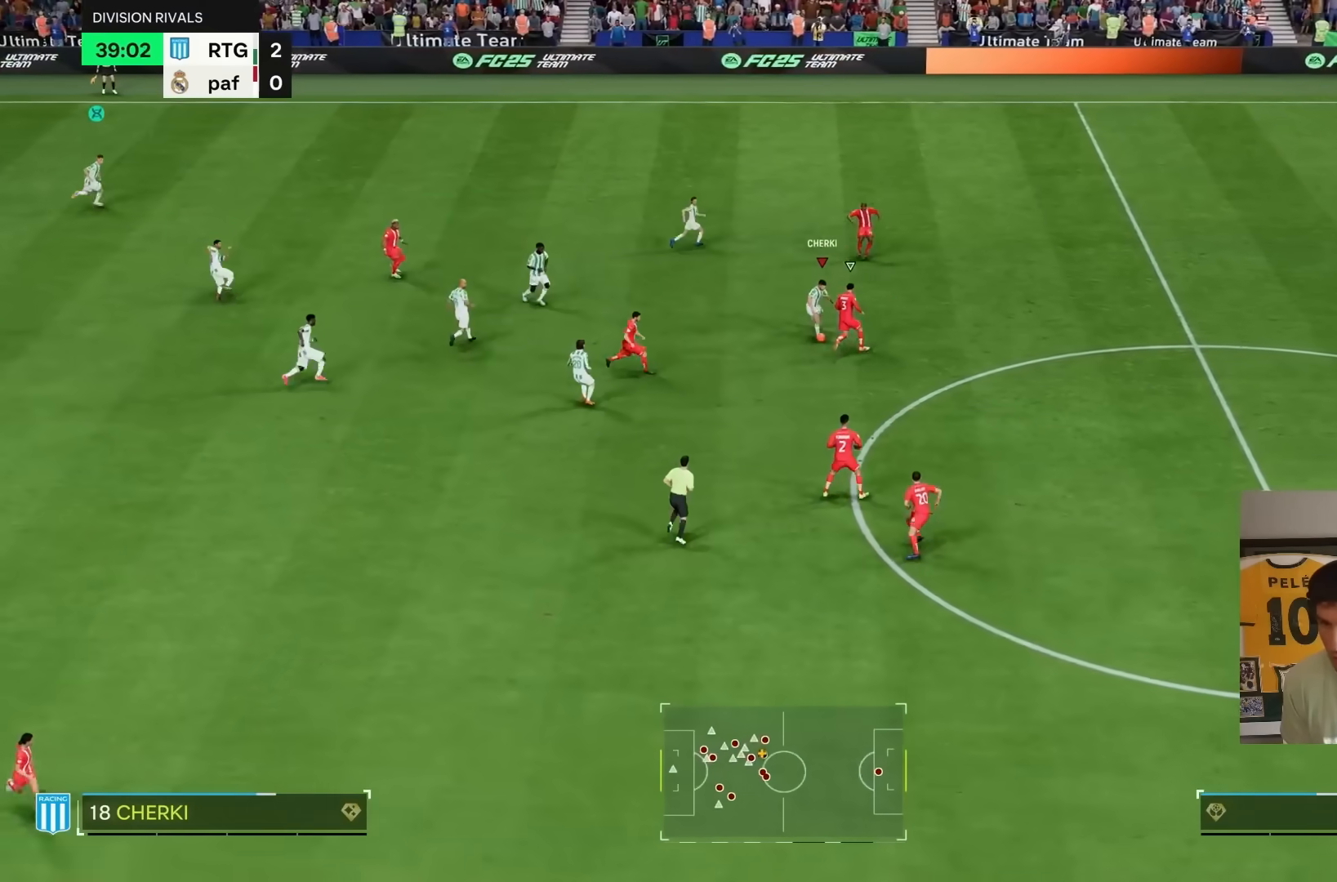
Gameplay with a controller (PlayStation layout); each line is a JSON object with the inputs held at the frame after it (dt_ms = milliseconds from this image to that frame). "events" lists button and stick changes between this image and that frame as [ms after this image, input, new state], when the widget could be followed in between. Not read: L3 R3.
{"dt_ms": 500, "buttons": [], "left_stick": "right", "right_stick": "center", "events": [[150, "left_stick", "down-right"], [417, "L1", "up"], [417, "left_stick", "right"]]}
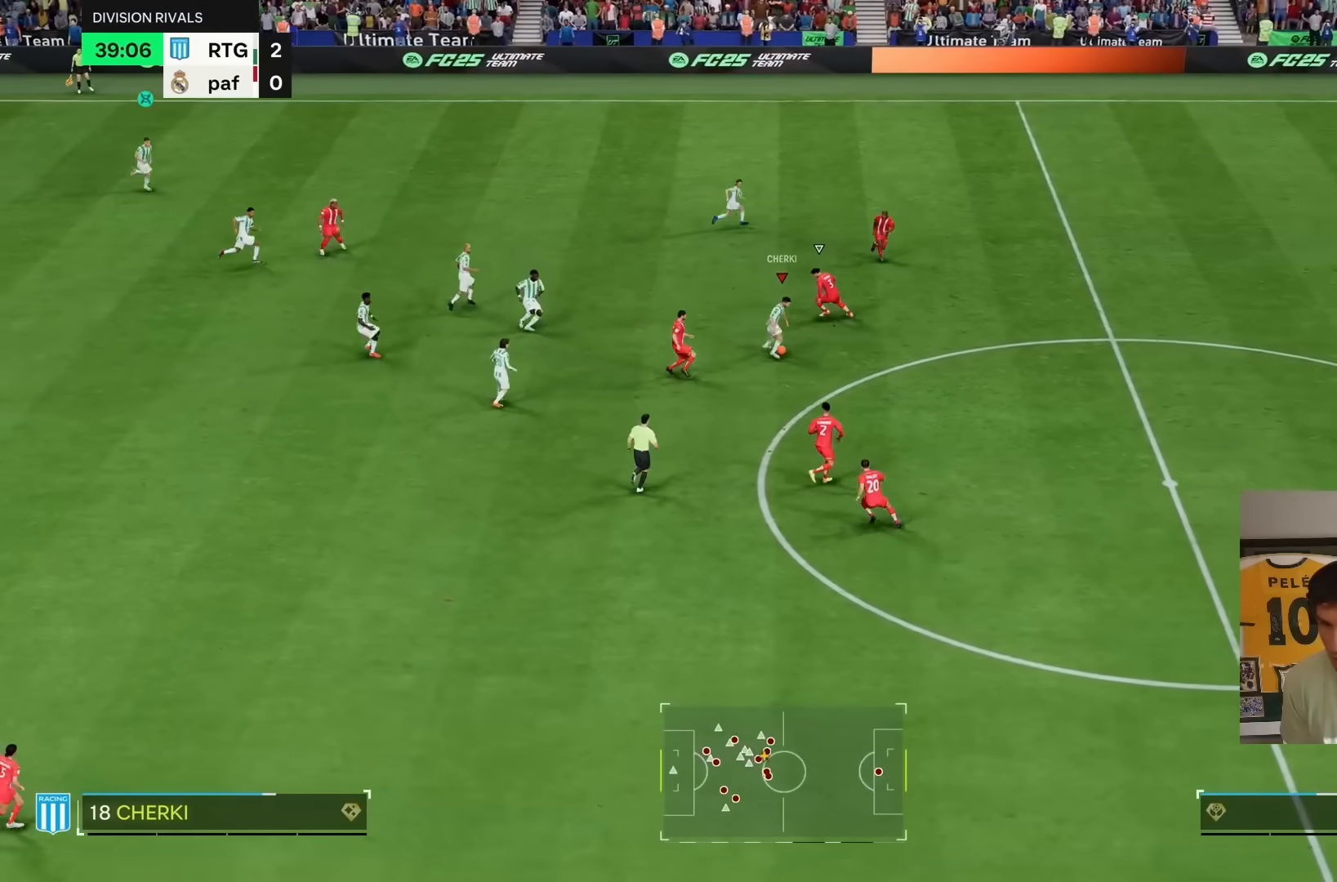
{"dt_ms": 500, "buttons": ["R2"], "left_stick": "right", "right_stick": "center", "events": [[17, "R2", "down"]]}
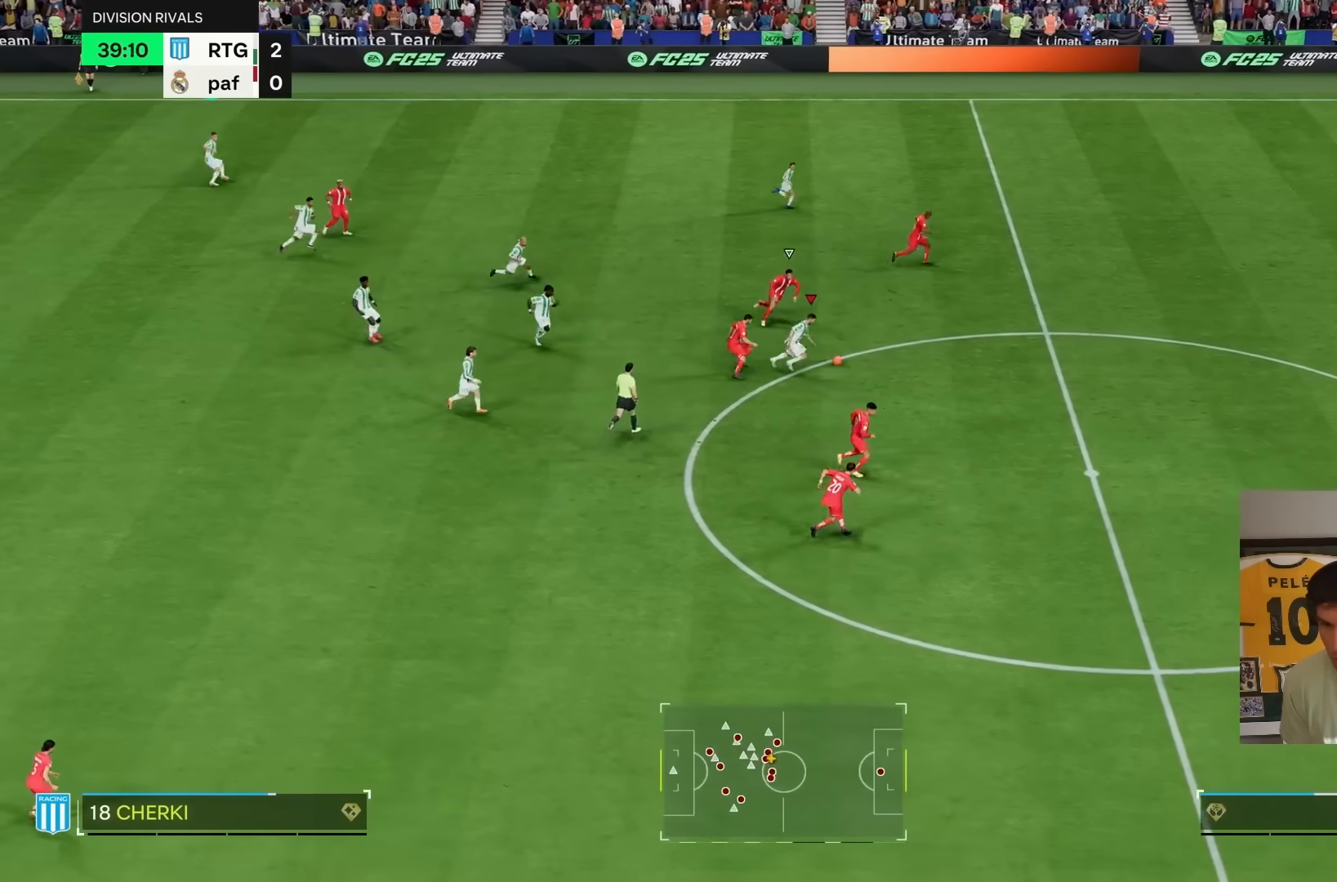
{"dt_ms": 500, "buttons": ["R2"], "left_stick": "right", "right_stick": "center", "events": []}
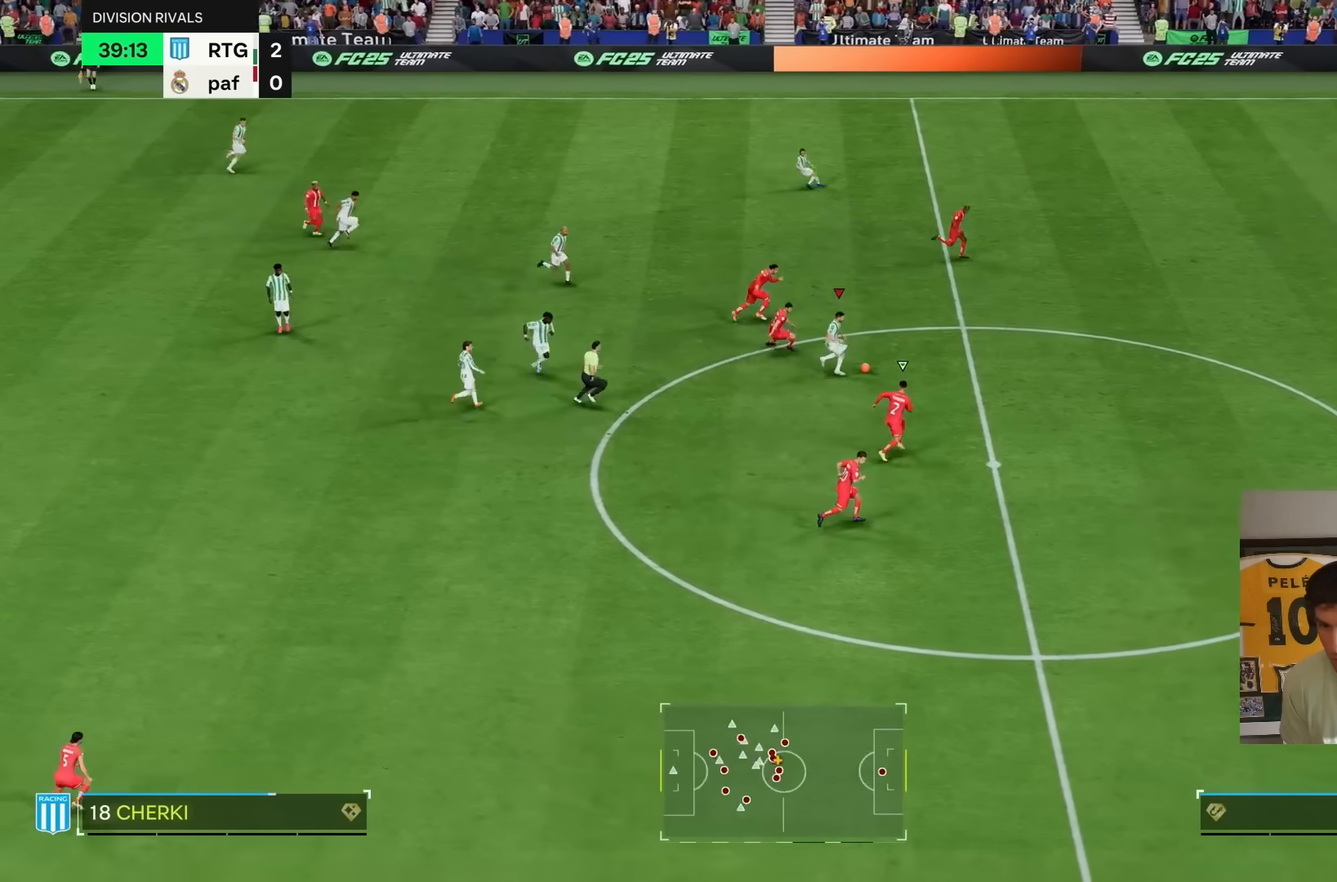
{"dt_ms": 500, "buttons": ["R2"], "left_stick": "right", "right_stick": "center", "events": []}
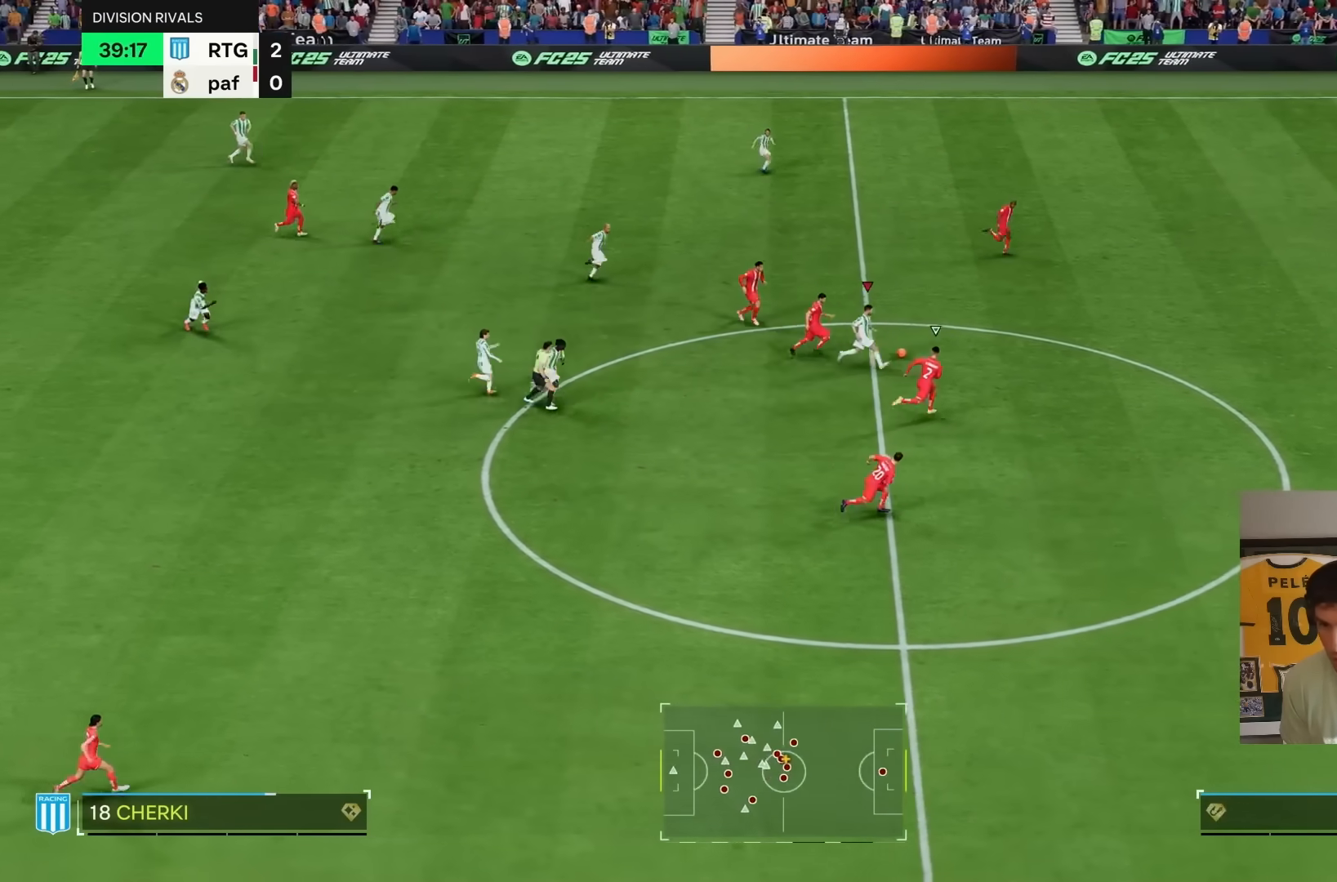
{"dt_ms": 500, "buttons": [], "left_stick": "down-right", "right_stick": "center", "events": [[200, "right_stick", "up"], [233, "R2", "up"], [267, "left_stick", "center"], [417, "left_stick", "down-right"], [450, "right_stick", "center"]]}
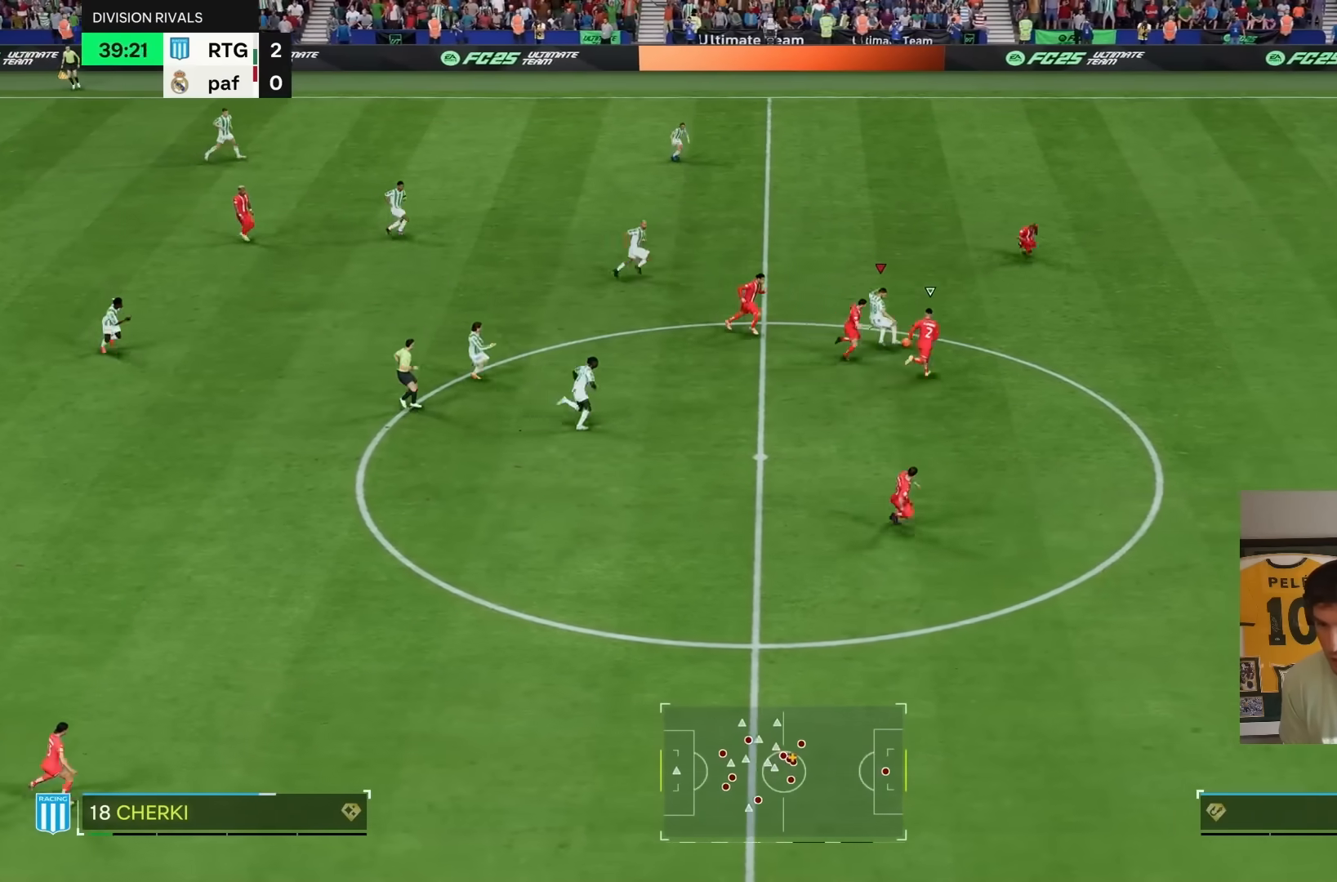
{"dt_ms": 500, "buttons": ["R2"], "left_stick": "down-right", "right_stick": "center", "events": [[17, "CROSS", "down"], [67, "CROSS", "up"], [483, "R2", "down"]]}
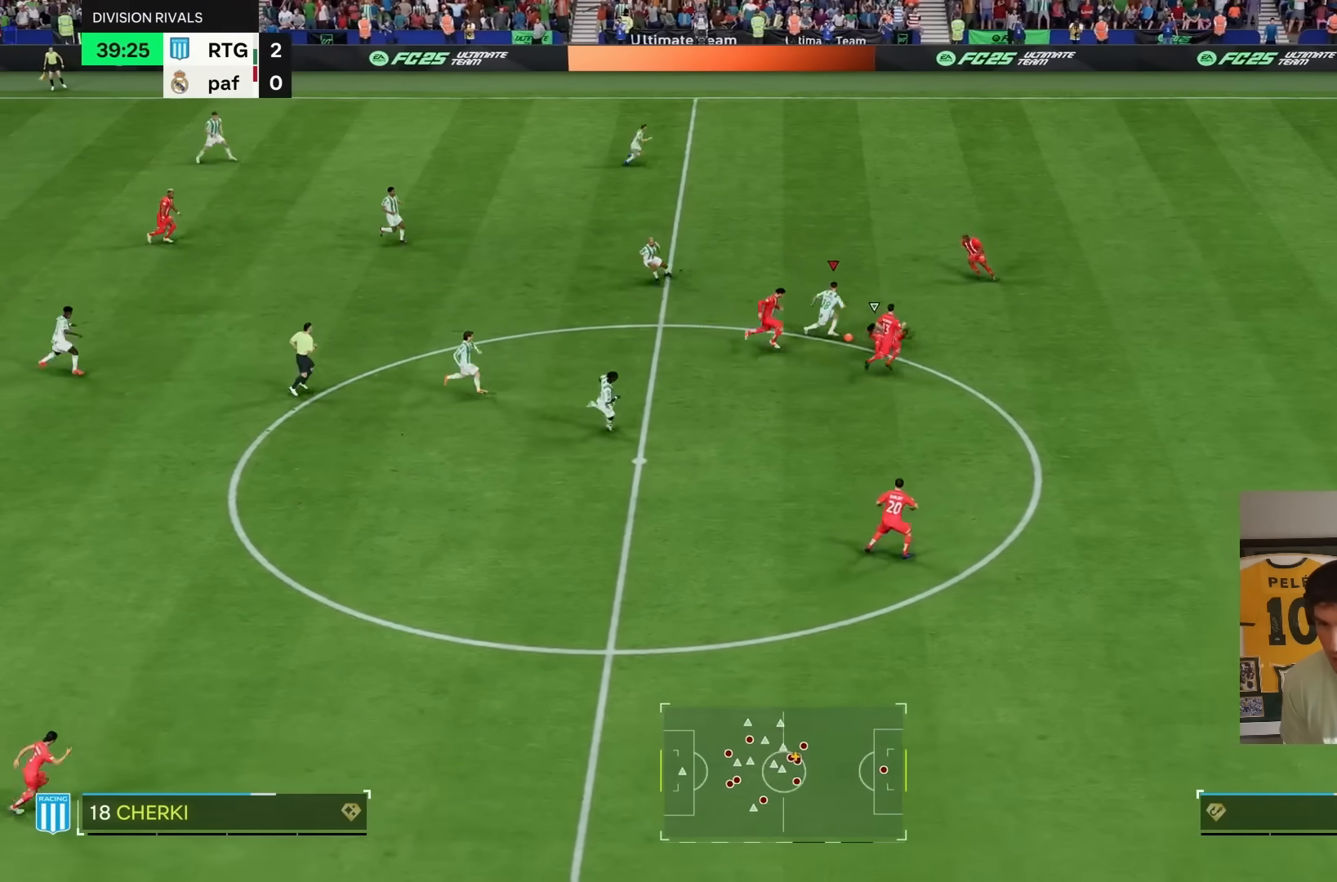
{"dt_ms": 500, "buttons": ["R1", "R2"], "left_stick": "down-right", "right_stick": "center", "events": [[283, "R1", "down"]]}
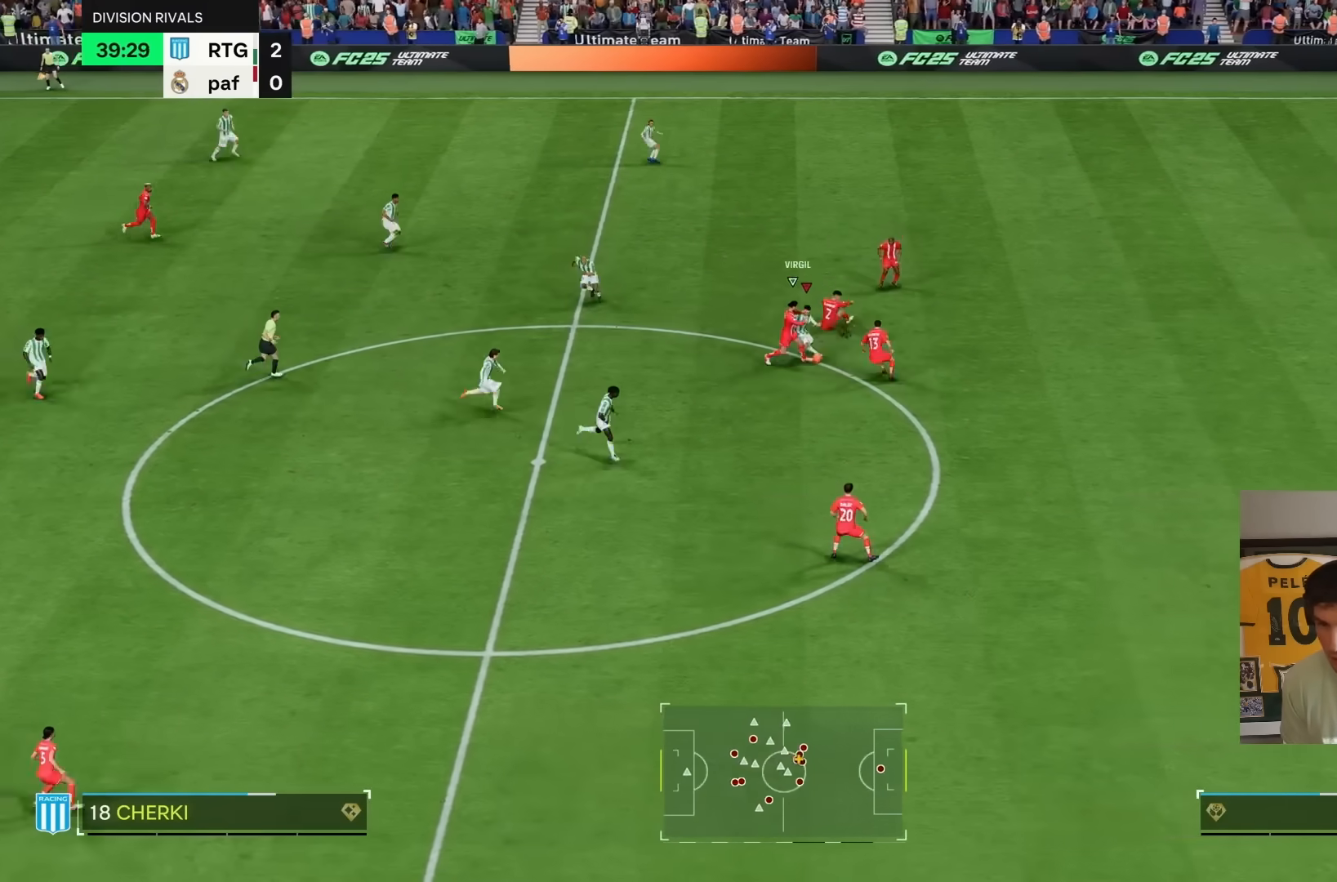
{"dt_ms": 500, "buttons": ["R1"], "left_stick": "right", "right_stick": "center", "events": [[33, "left_stick", "right"], [50, "R2", "up"]]}
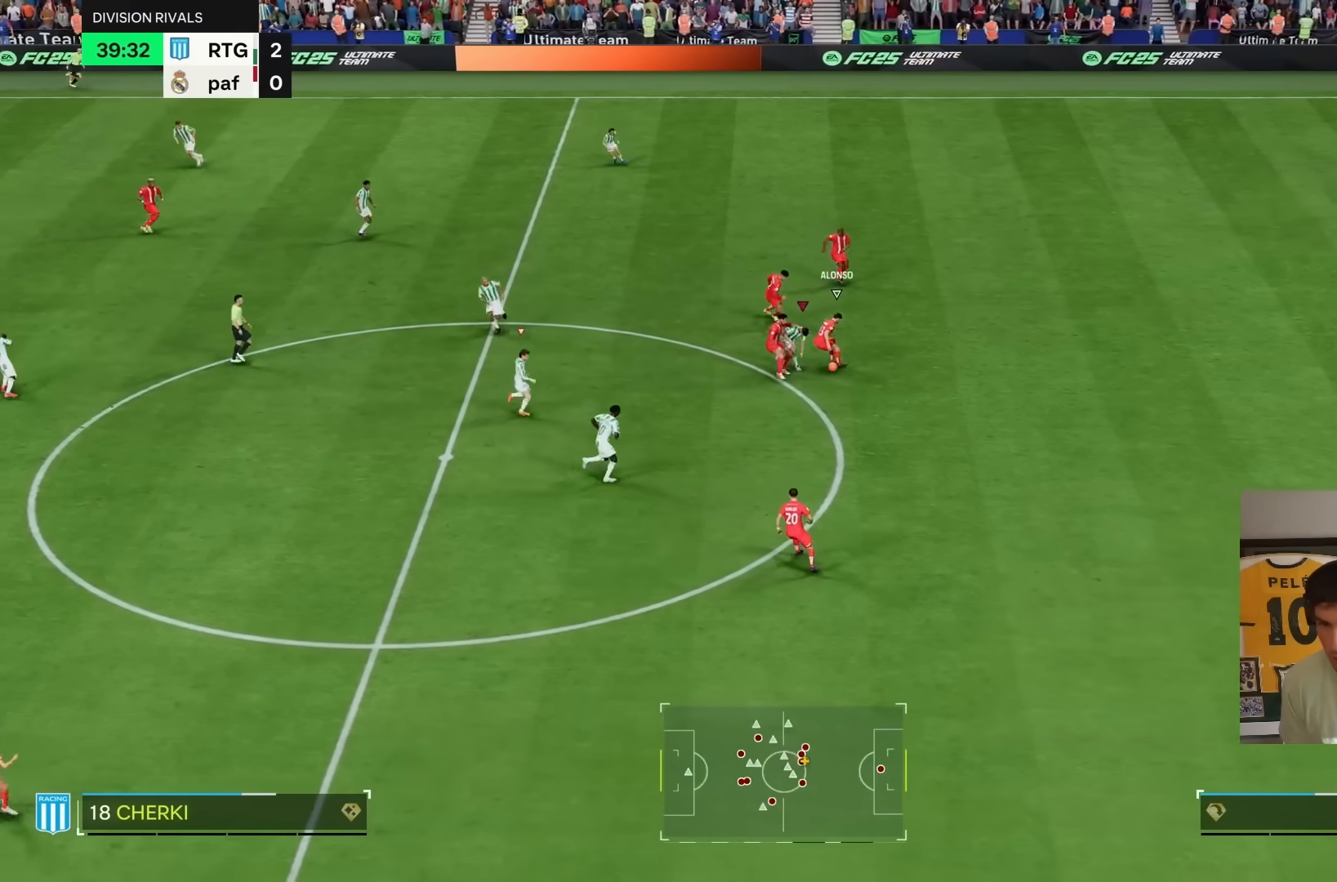
{"dt_ms": 500, "buttons": ["R1", "R2"], "left_stick": "up-right", "right_stick": "center", "events": [[33, "R1", "up"], [100, "left_stick", "up-right"], [200, "R1", "down"], [250, "R2", "down"]]}
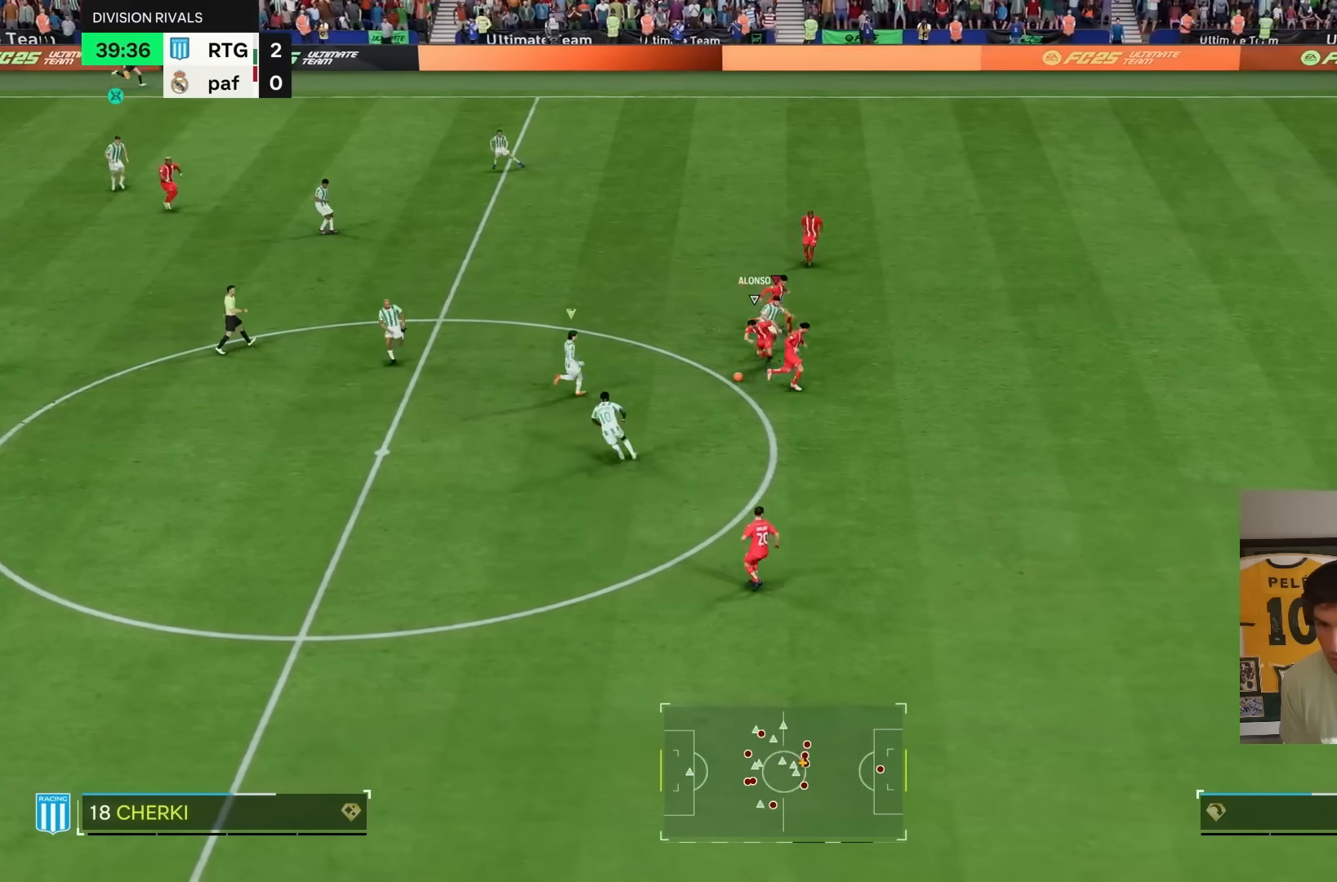
{"dt_ms": 500, "buttons": ["CIRCLE", "R1", "R2"], "left_stick": "down-right", "right_stick": "center", "events": [[67, "left_stick", "down-right"], [200, "left_stick", "down-left"], [300, "L1", "down"], [417, "left_stick", "down-right"], [433, "L1", "up"], [467, "CIRCLE", "down"]]}
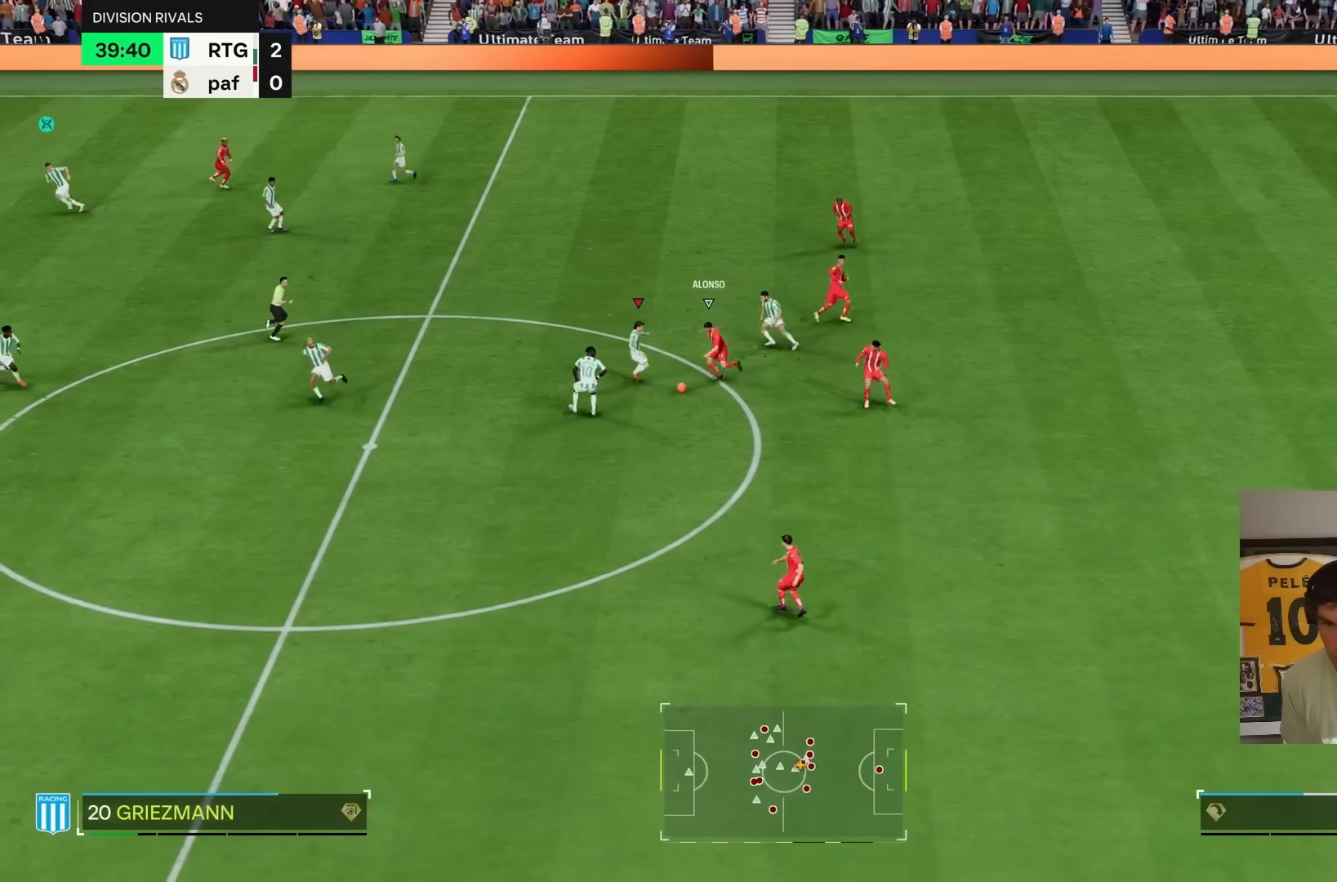
{"dt_ms": 500, "buttons": [], "left_stick": "down", "right_stick": "center", "events": [[100, "CIRCLE", "up"], [100, "R1", "up"], [100, "left_stick", "down"], [217, "R2", "up"]]}
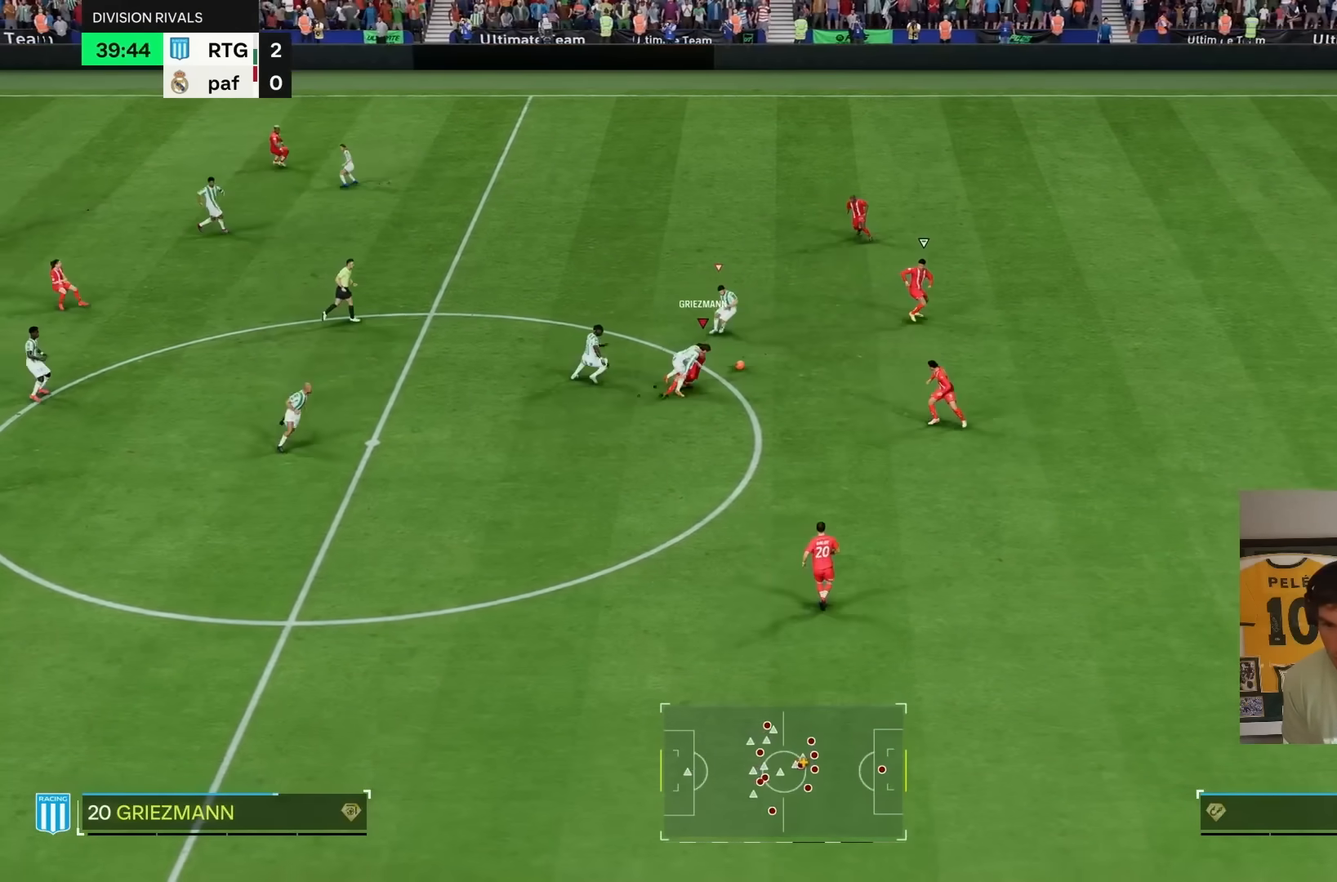
{"dt_ms": 1000, "buttons": ["R1"], "left_stick": "up", "right_stick": "center"}
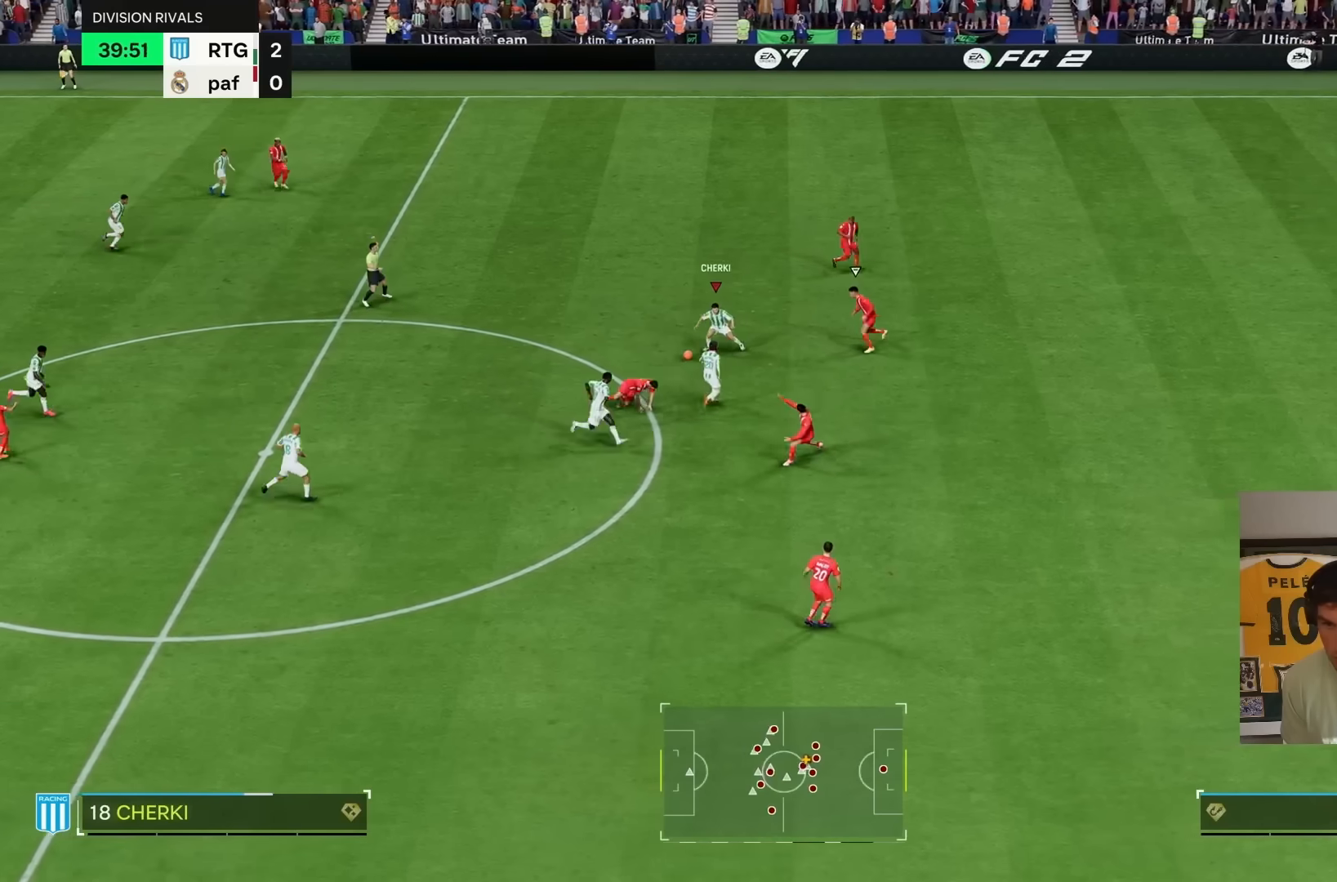
{"dt_ms": 500, "buttons": ["R1"], "left_stick": "up-right", "right_stick": "center", "events": [[183, "left_stick", "up-right"]]}
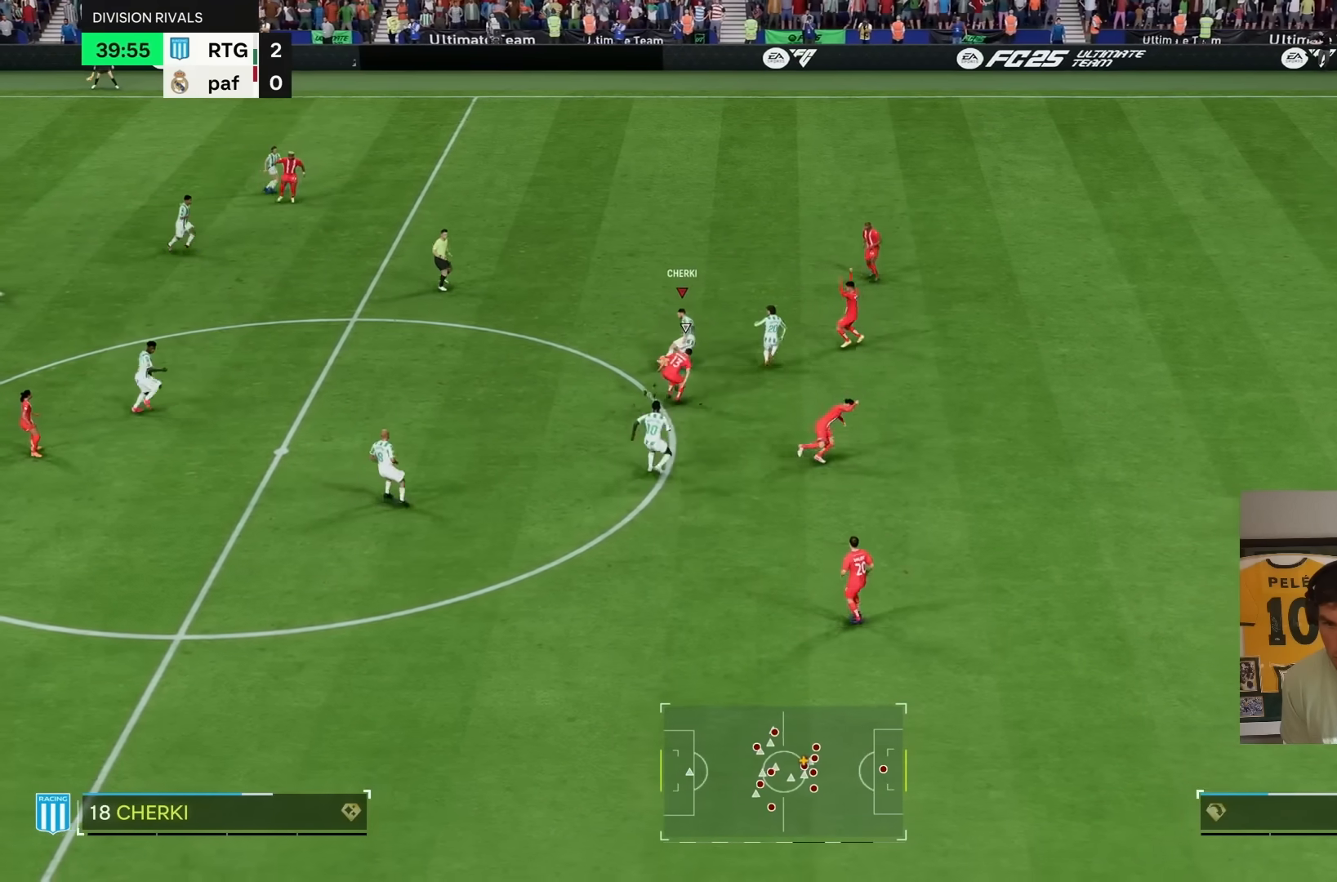
{"dt_ms": 500, "buttons": ["R1"], "left_stick": "up", "right_stick": "center", "events": [[333, "left_stick", "up-left"], [433, "left_stick", "up"]]}
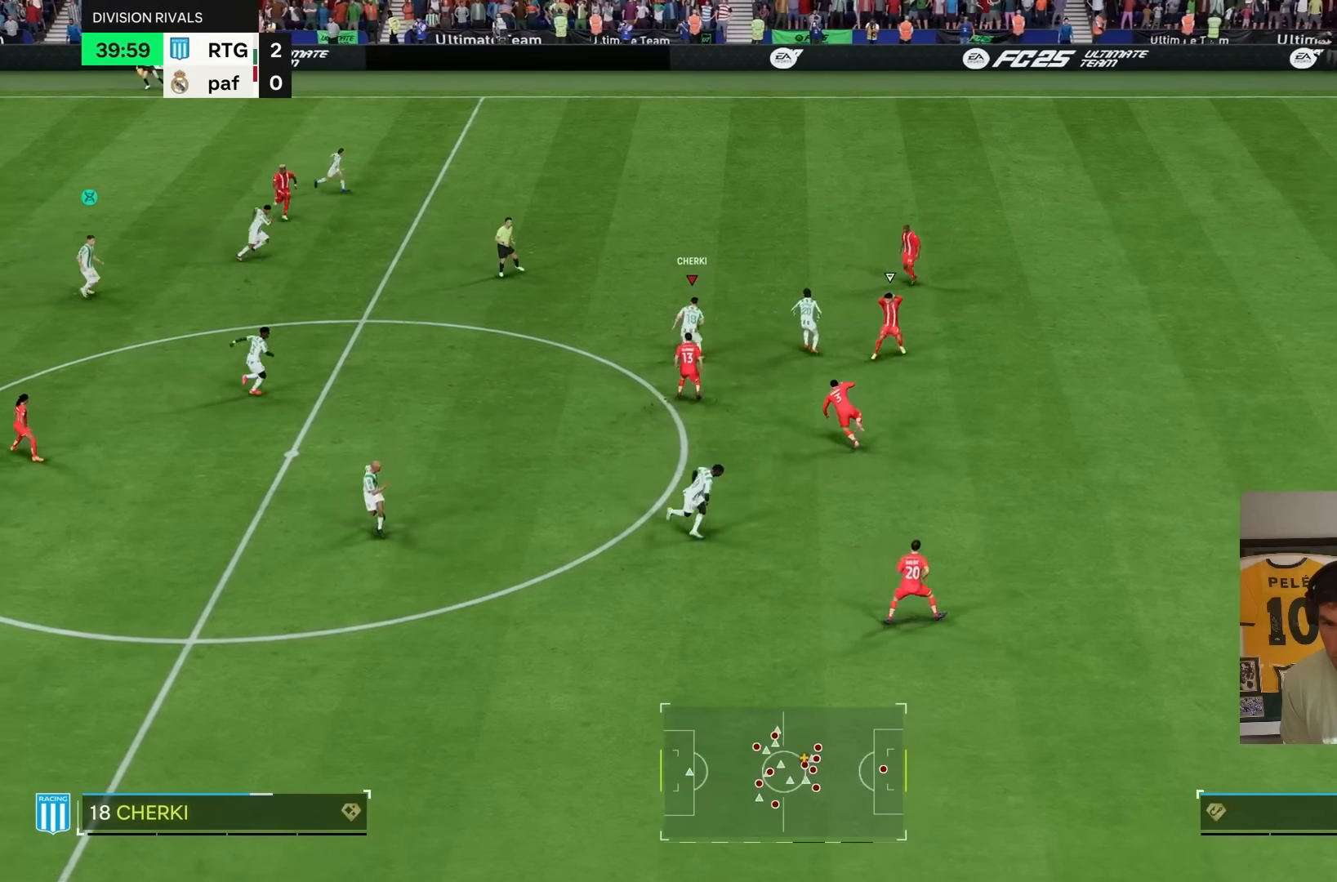
{"dt_ms": 500, "buttons": ["R2"], "left_stick": "up", "right_stick": "center", "events": [[33, "left_stick", "up-right"], [367, "R1", "up"], [467, "R2", "down"], [500, "left_stick", "up"]]}
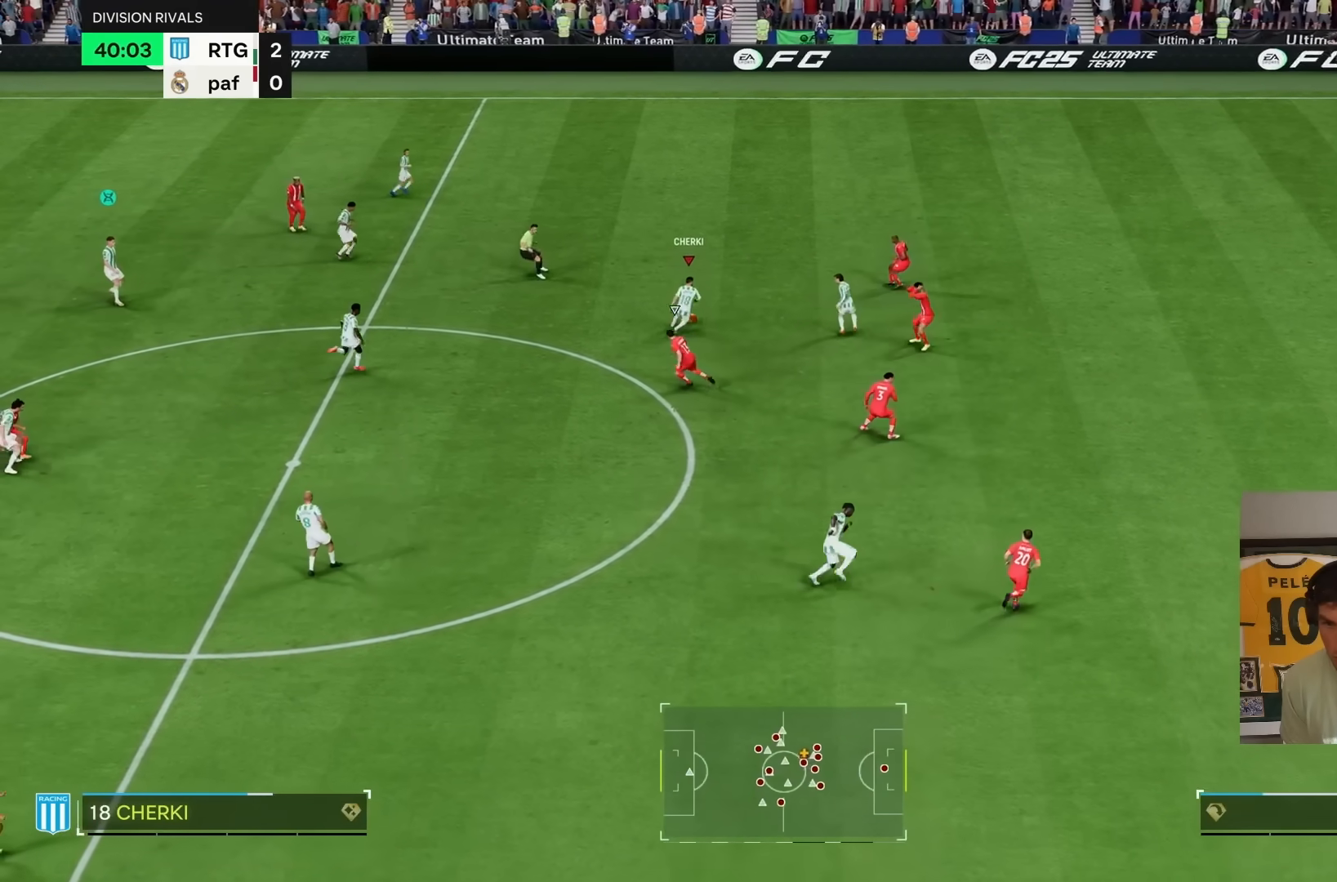
{"dt_ms": 500, "buttons": [], "left_stick": "right", "right_stick": "center", "events": [[217, "R2", "up"], [300, "L1", "down"], [433, "L1", "up"], [450, "left_stick", "right"]]}
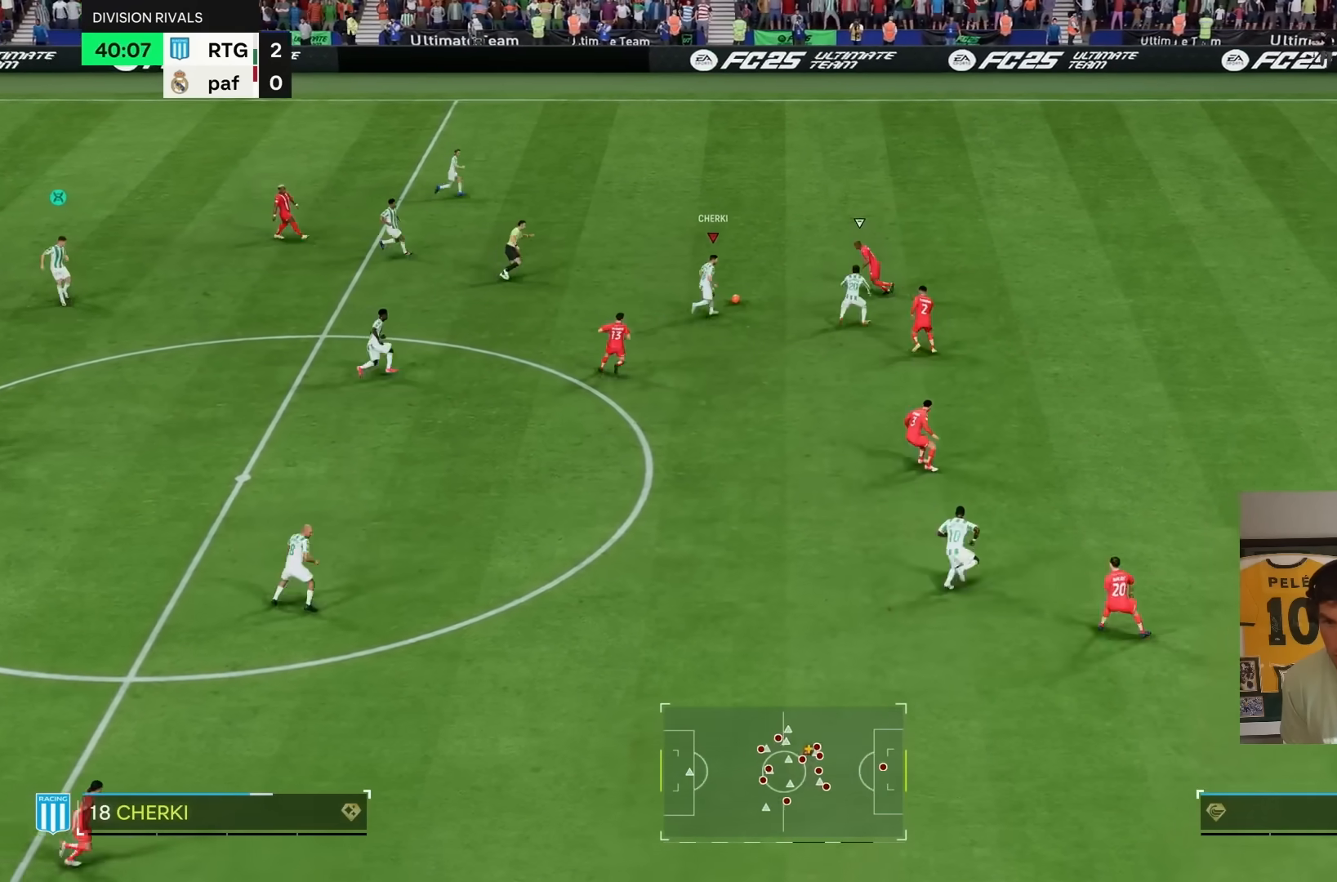
{"dt_ms": 500, "buttons": ["R1"], "left_stick": "down", "right_stick": "center", "events": [[100, "left_stick", "down"], [133, "L1", "down"], [300, "L1", "up"], [300, "R1", "down"], [300, "R2", "down"], [300, "left_stick", "down-left"], [433, "R2", "up"], [433, "left_stick", "down"]]}
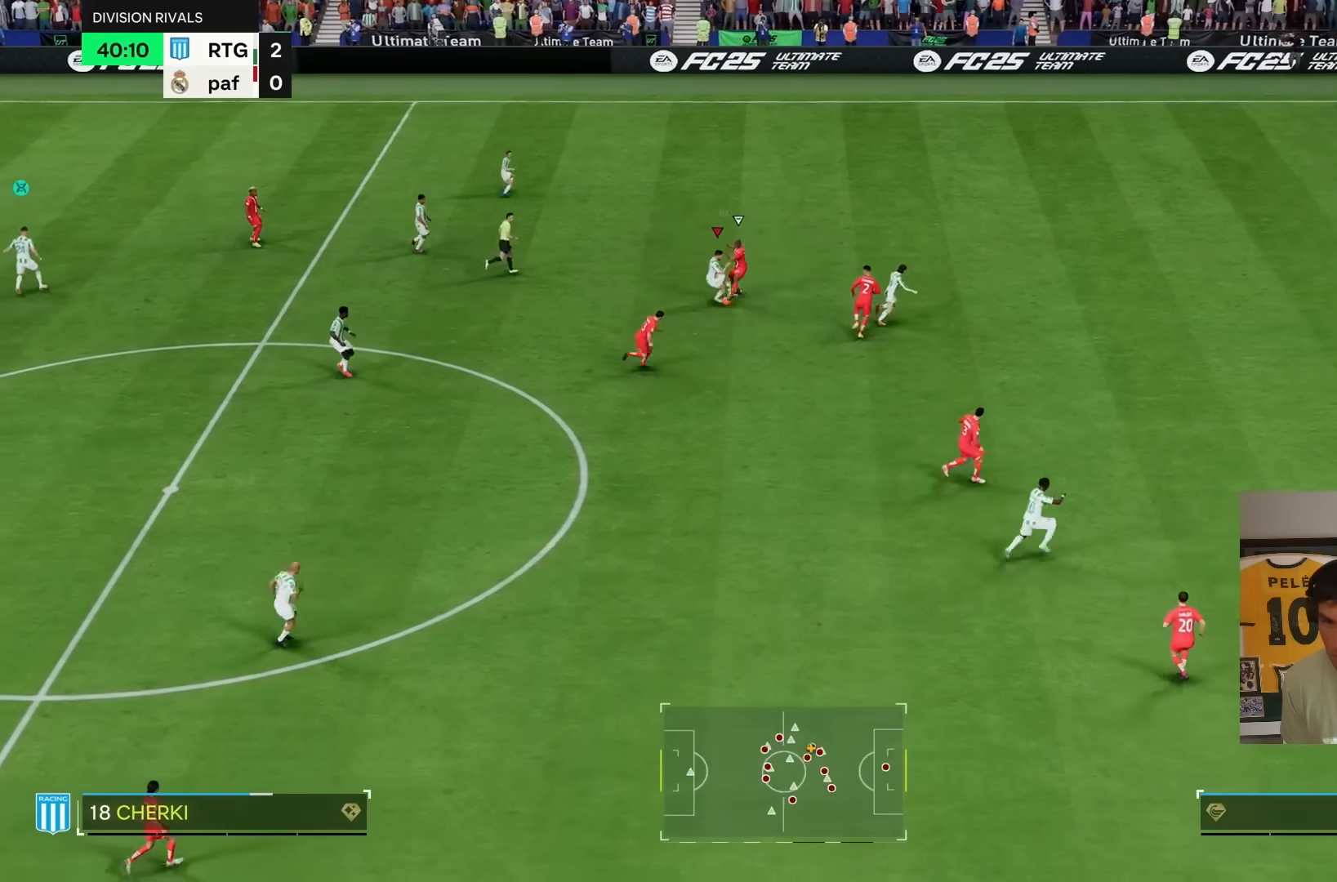
{"dt_ms": 500, "buttons": ["L1"], "left_stick": "left", "right_stick": "center", "events": [[100, "R2", "down"], [200, "R2", "up"], [200, "left_stick", "right"], [483, "L1", "down"], [483, "R1", "up"], [483, "left_stick", "left"]]}
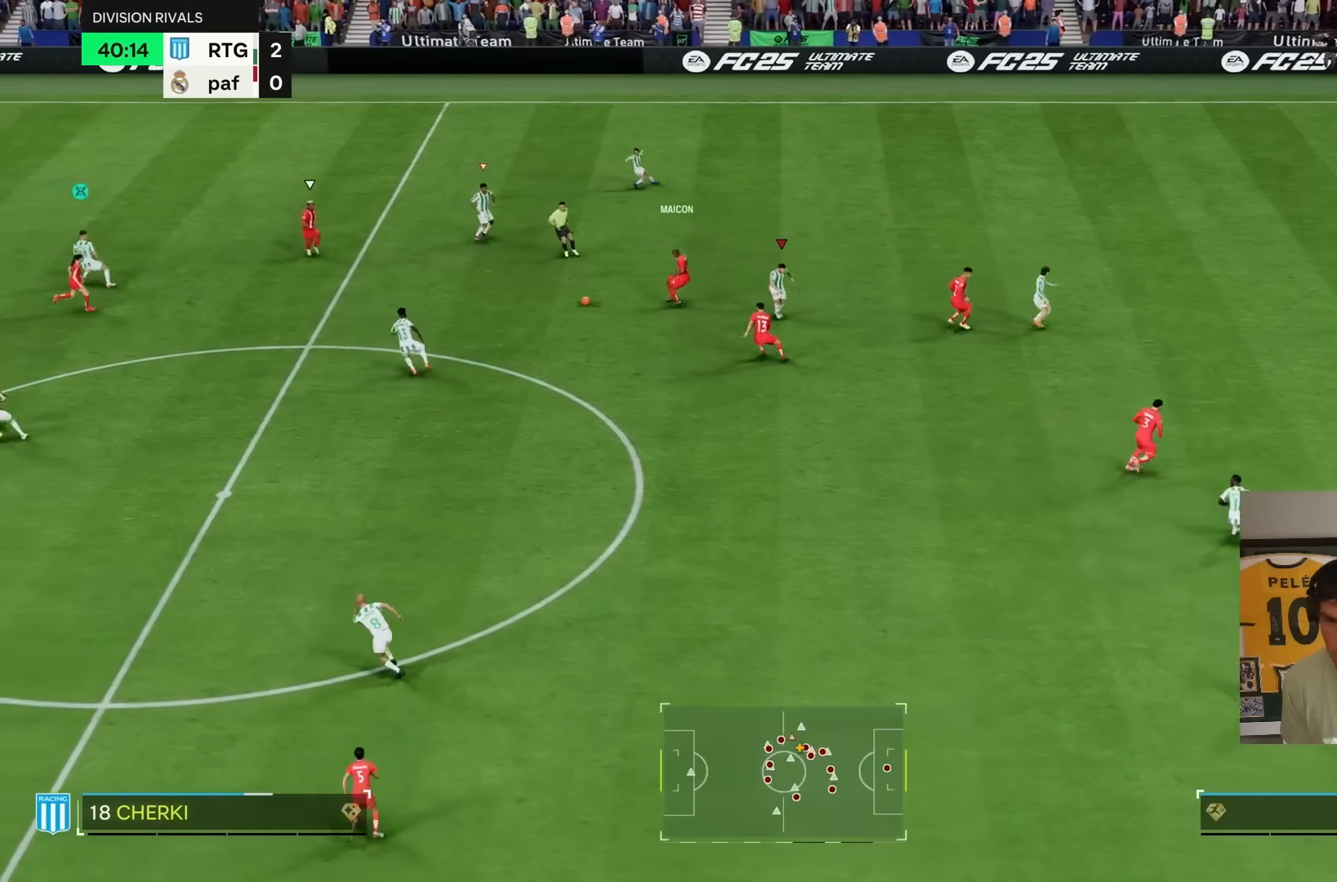
{"dt_ms": 500, "buttons": ["L1", "R2"], "left_stick": "up-left", "right_stick": "center", "events": [[117, "left_stick", "up-left"], [150, "L1", "up"], [200, "R2", "down"], [483, "L1", "down"]]}
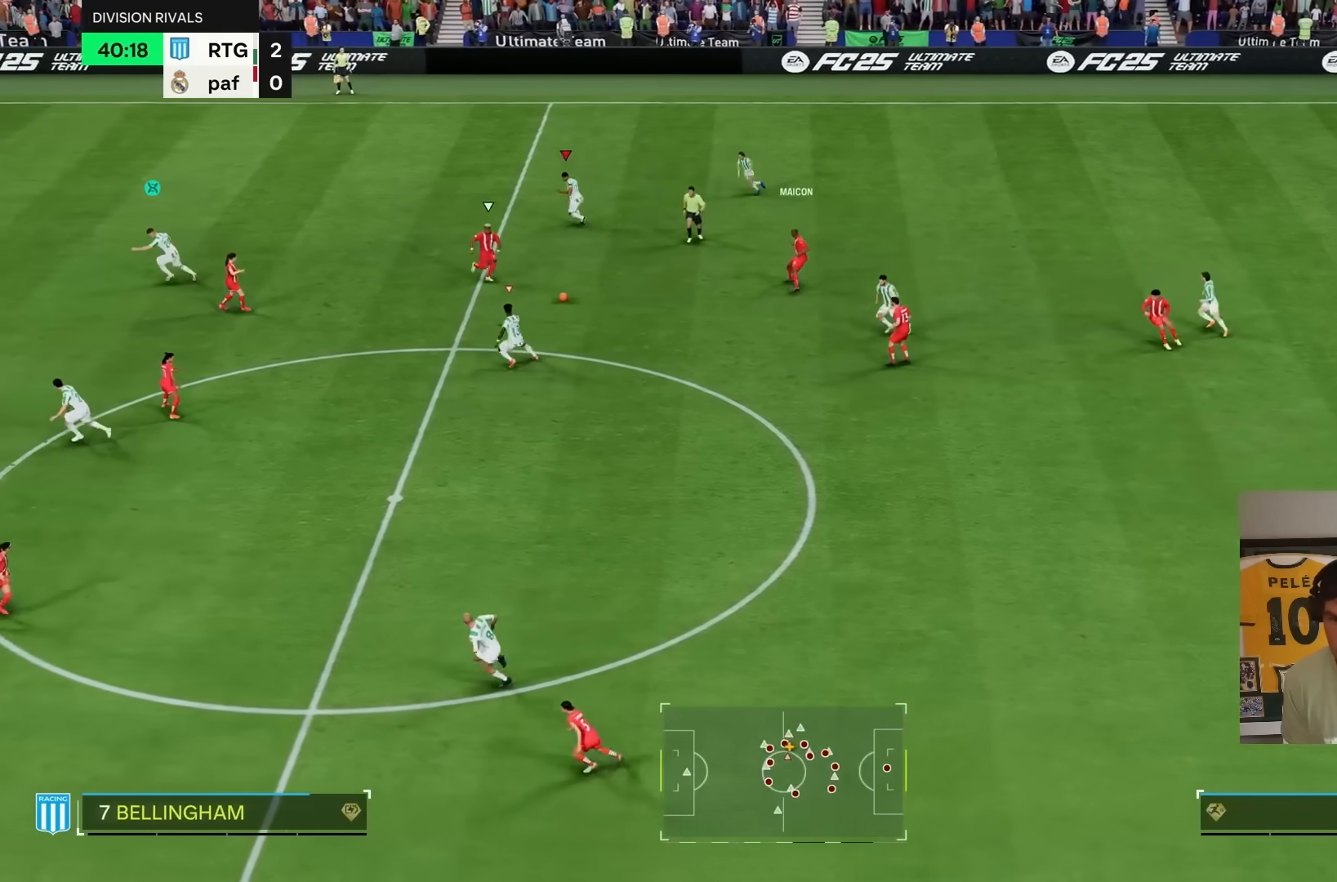
{"dt_ms": 500, "buttons": ["L2"], "left_stick": "left", "right_stick": "center", "events": [[117, "L1", "up"], [117, "left_stick", "up"], [433, "L2", "down"], [500, "R2", "up"], [500, "left_stick", "left"]]}
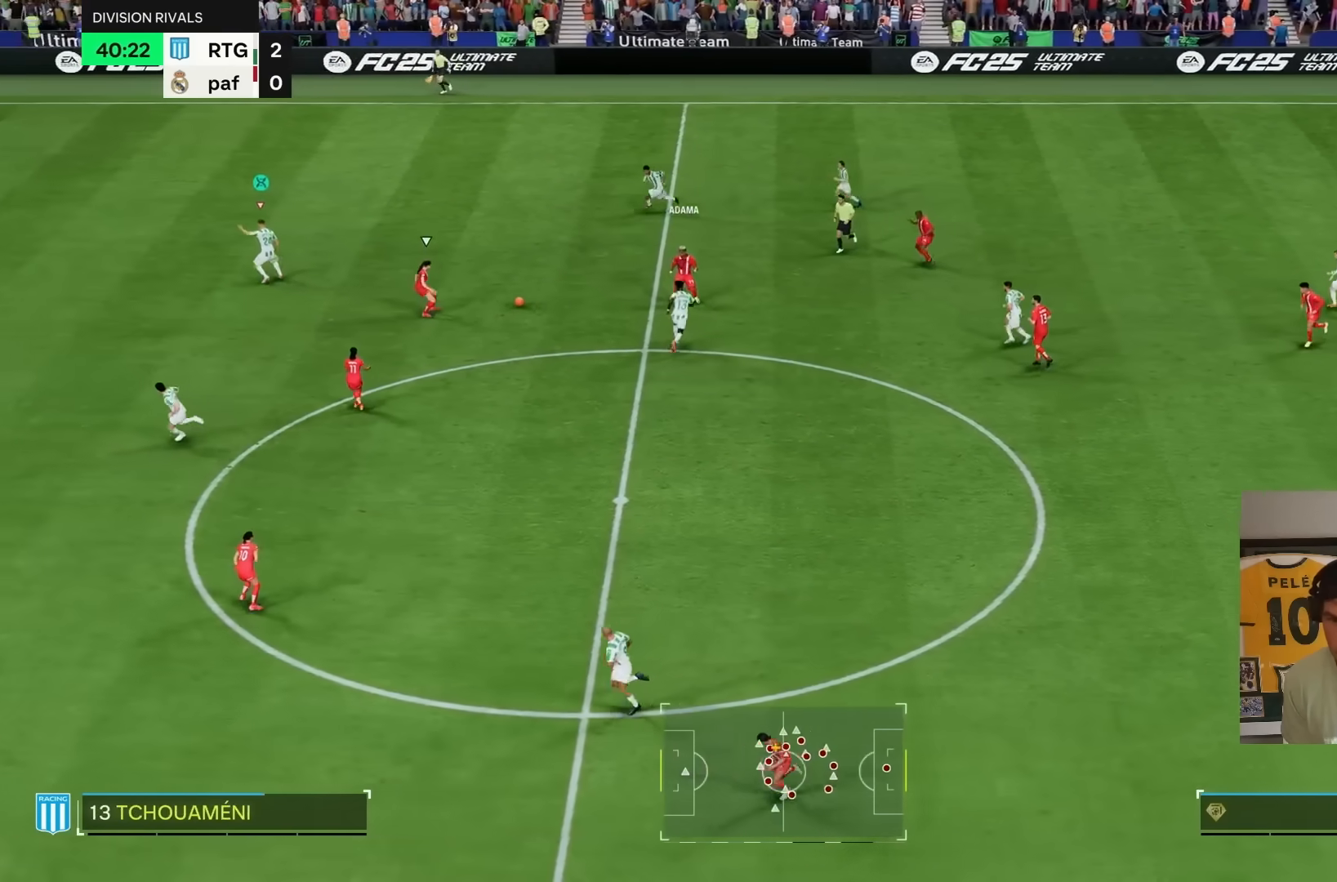
{"dt_ms": 500, "buttons": [], "left_stick": "down", "right_stick": "center", "events": [[133, "R2", "down"], [167, "L2", "up"], [317, "L1", "down"], [317, "left_stick", "down"], [400, "R2", "up"], [417, "L1", "up"]]}
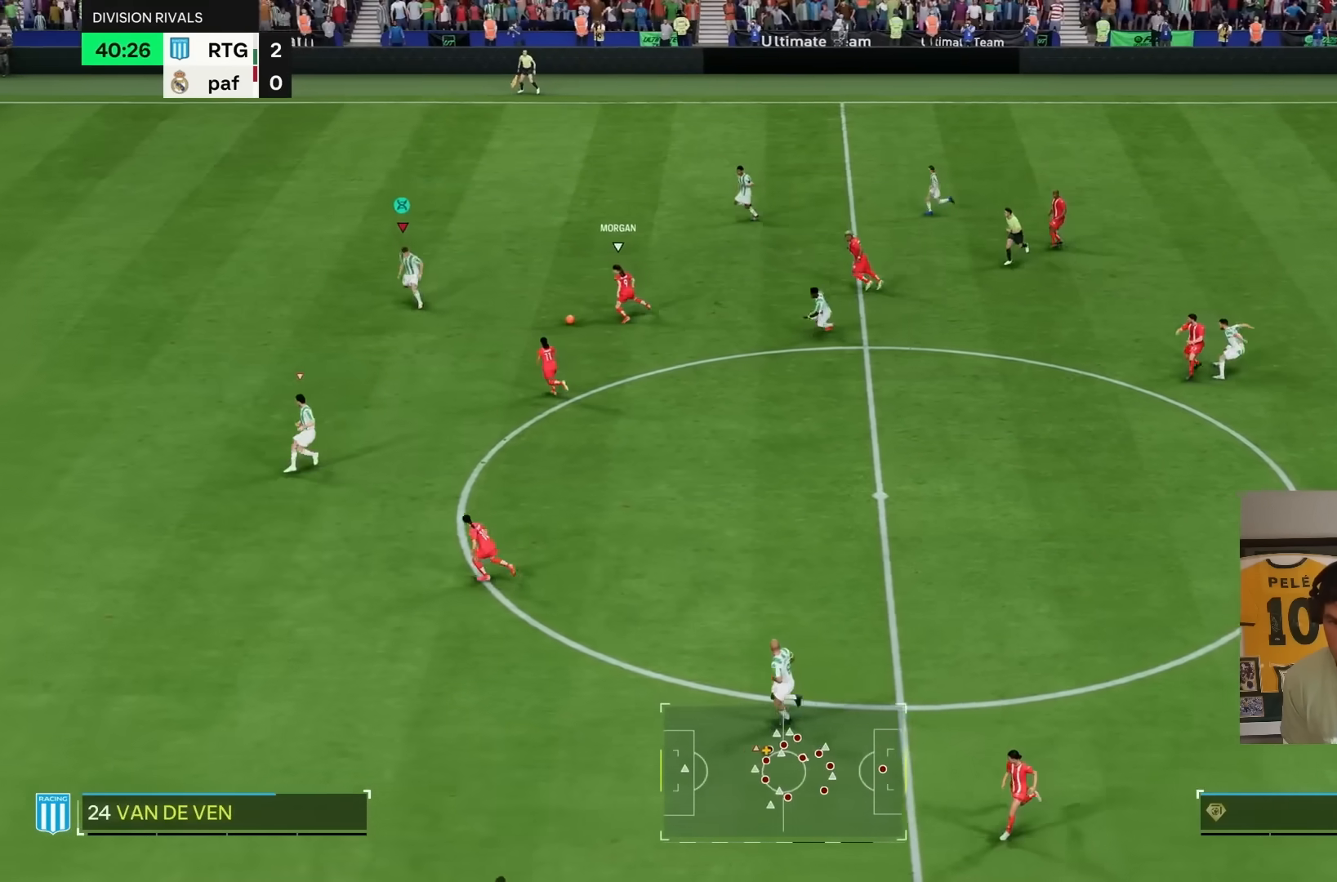
{"dt_ms": 500, "buttons": ["L2", "R2"], "left_stick": "down-right", "right_stick": "center", "events": [[117, "L2", "down"], [267, "left_stick", "down-right"], [350, "R2", "down"]]}
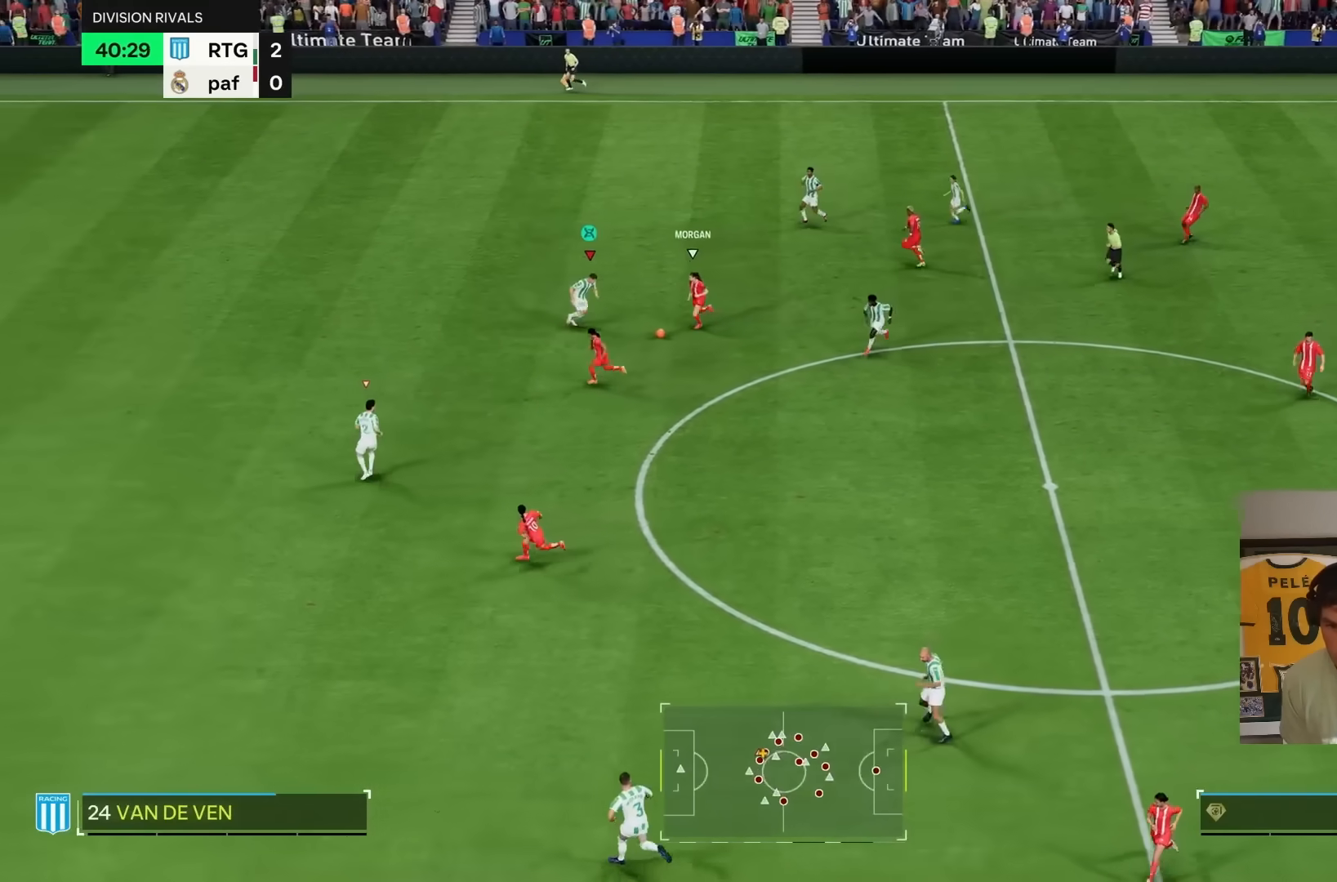
{"dt_ms": 500, "buttons": [], "left_stick": "down", "right_stick": "center", "events": [[33, "CIRCLE", "down"], [50, "L2", "up"], [67, "left_stick", "down"], [167, "CIRCLE", "up"], [250, "R2", "up"]]}
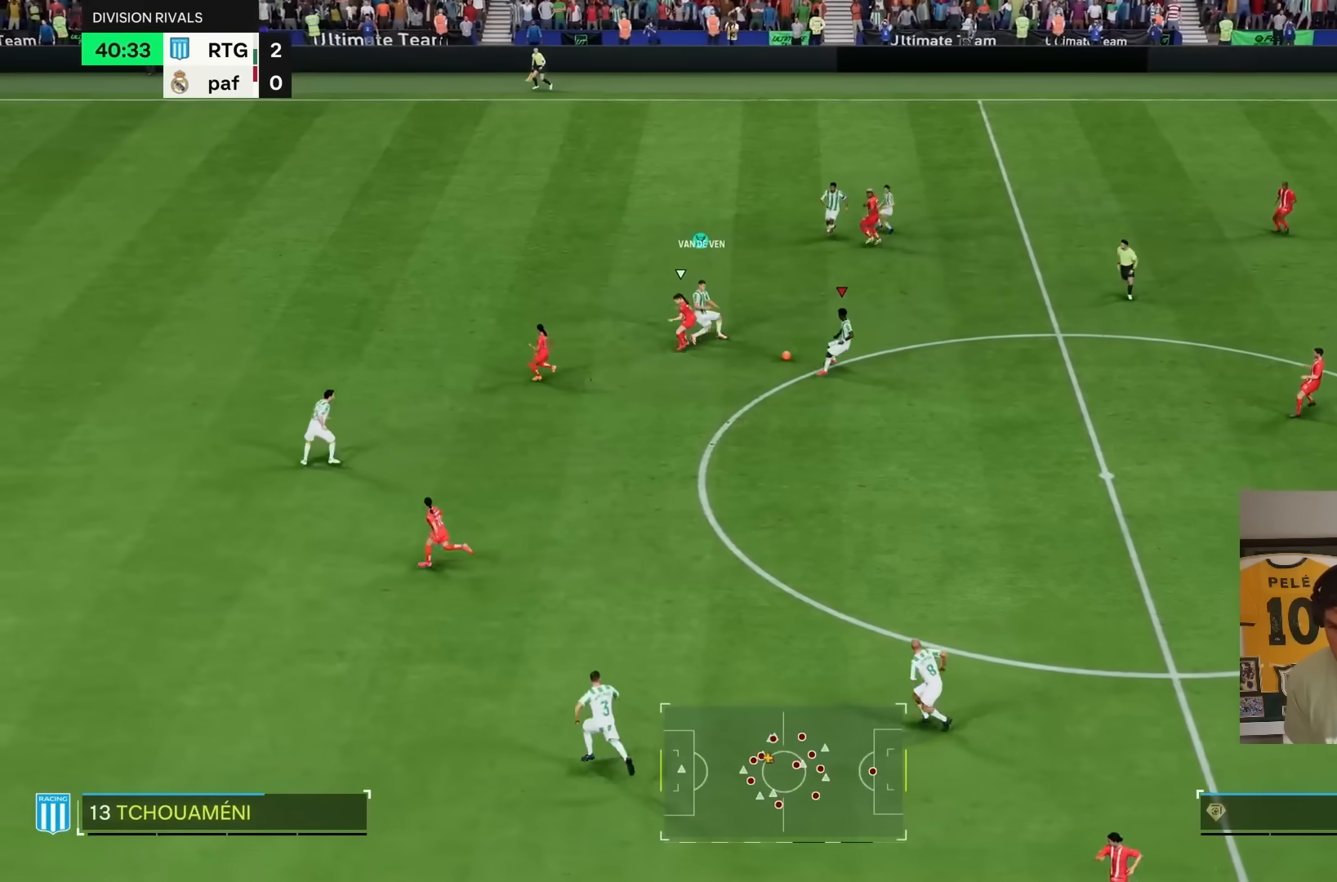
{"dt_ms": 500, "buttons": [], "left_stick": "down-right", "right_stick": "center", "events": [[33, "L1", "down"], [67, "left_stick", "down-right"], [100, "L1", "up"]]}
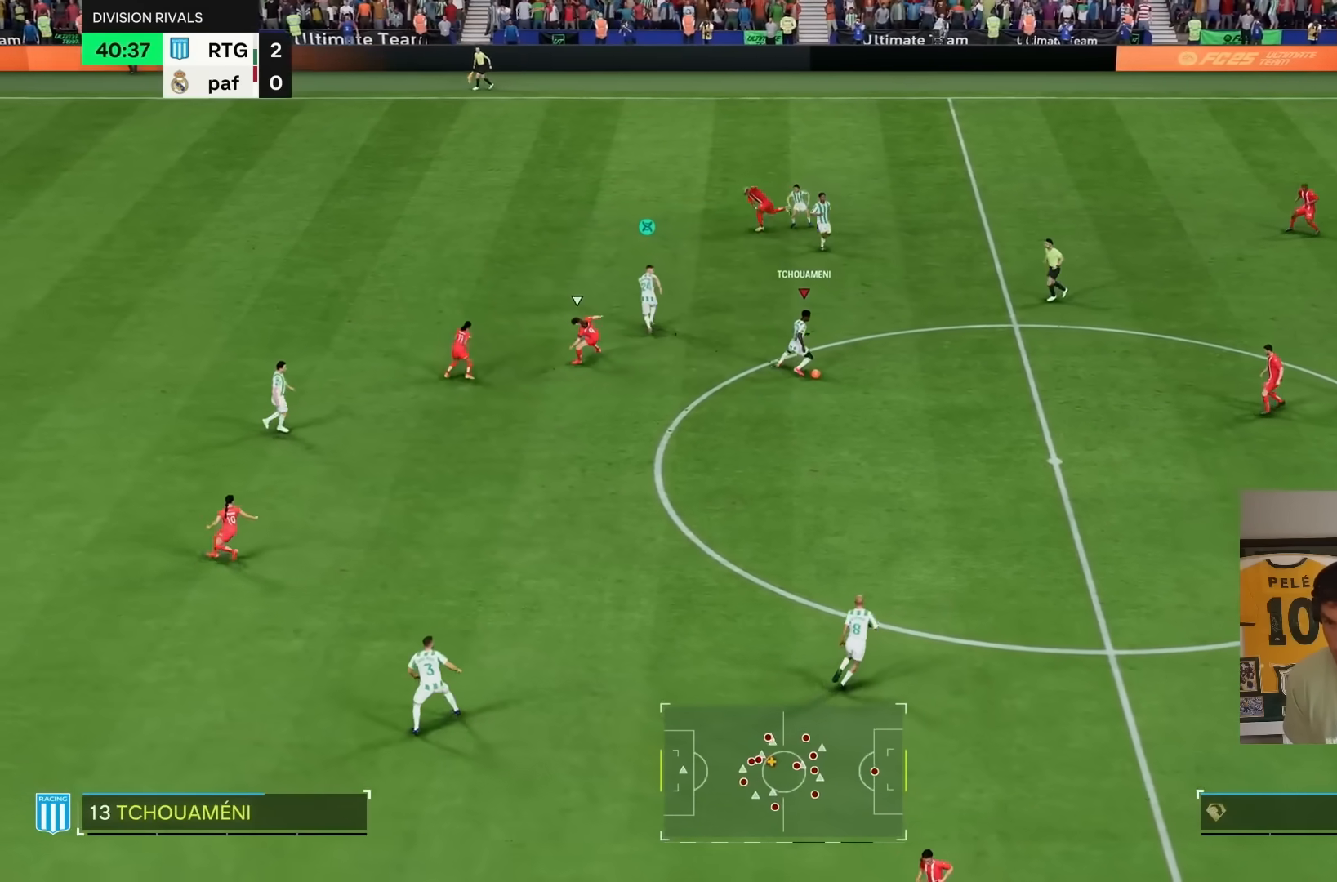
{"dt_ms": 500, "buttons": [], "left_stick": "up-right", "right_stick": "center", "events": [[33, "left_stick", "right"], [417, "left_stick", "up-right"]]}
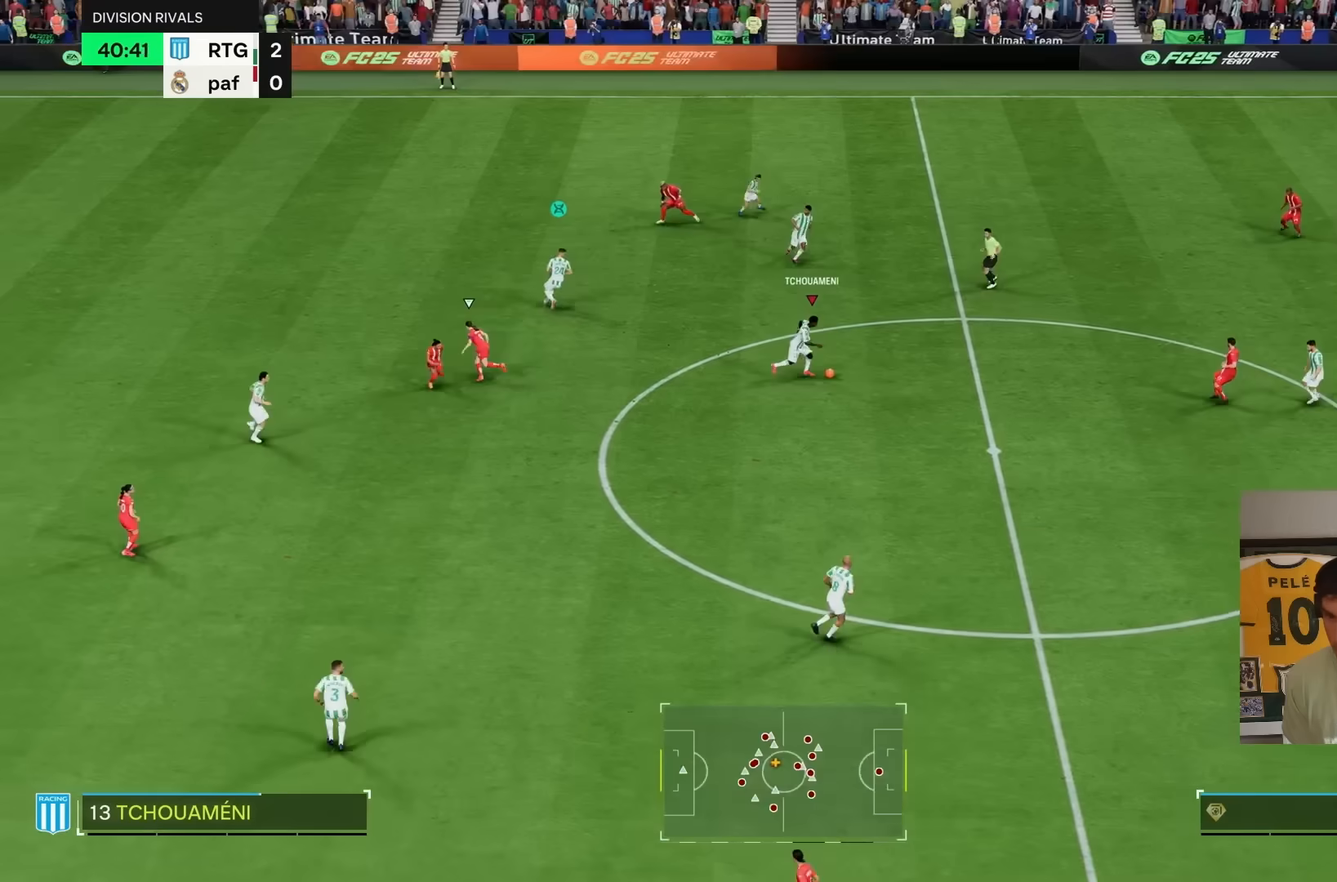
{"dt_ms": 500, "buttons": [], "left_stick": "up-right", "right_stick": "center", "events": [[50, "L1", "down"], [150, "L1", "up"], [183, "left_stick", "up"], [383, "left_stick", "up-right"]]}
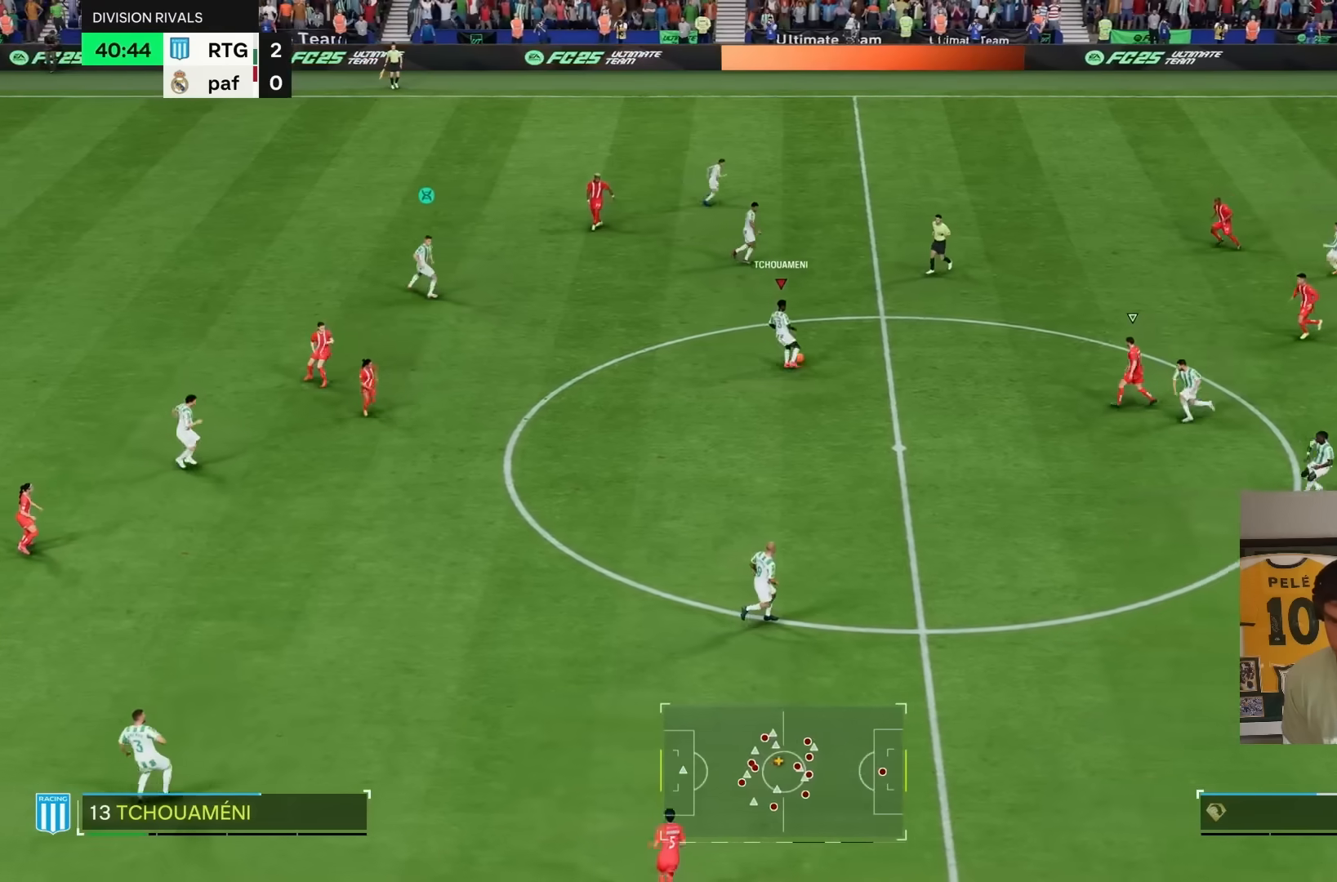
{"dt_ms": 500, "buttons": ["R2"], "left_stick": "right", "right_stick": "center", "events": [[183, "R2", "down"], [483, "left_stick", "right"]]}
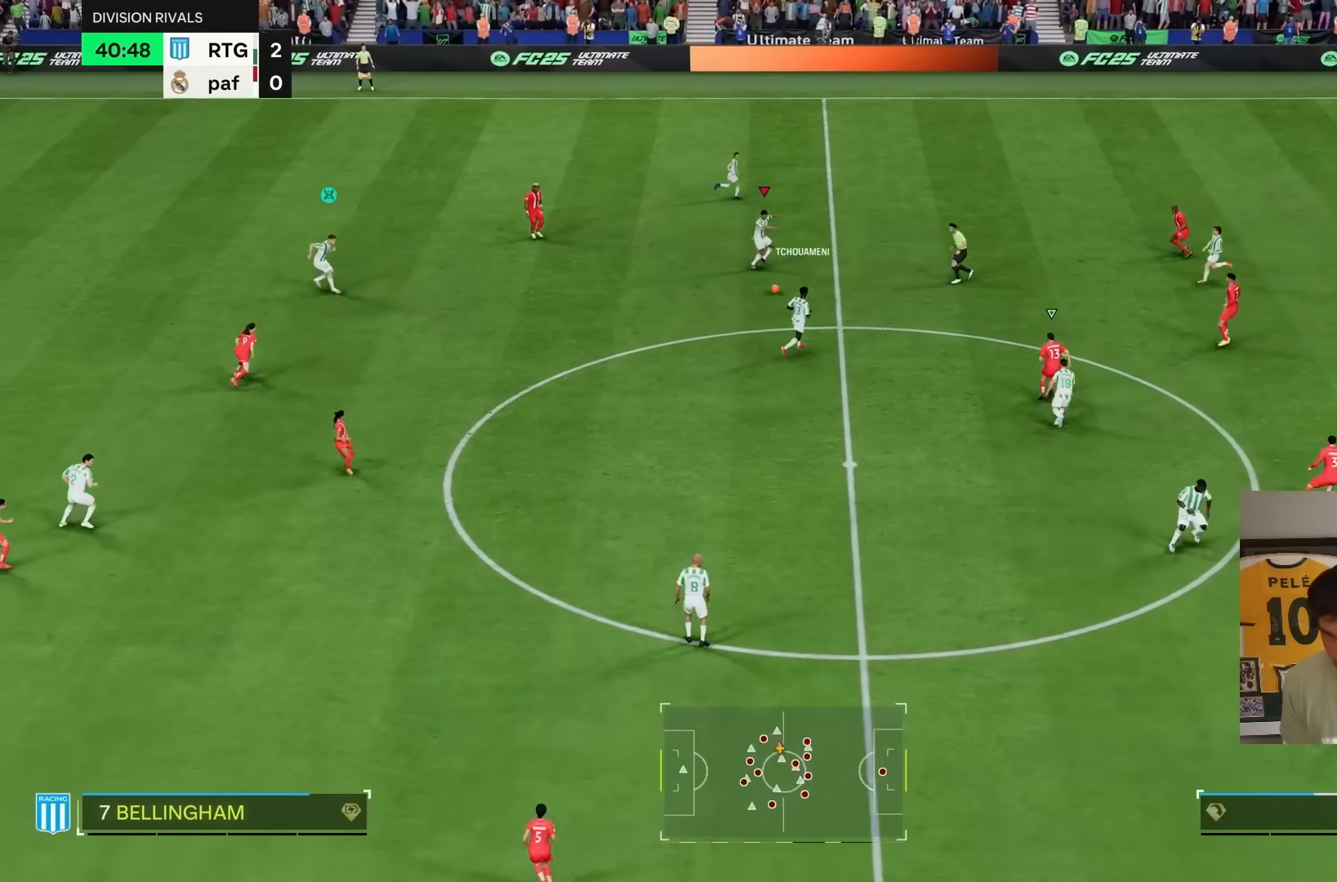
{"dt_ms": 500, "buttons": ["R2"], "left_stick": "up-right", "right_stick": "center", "events": [[217, "left_stick", "up-right"], [283, "right_stick", "up"], [433, "right_stick", "center"]]}